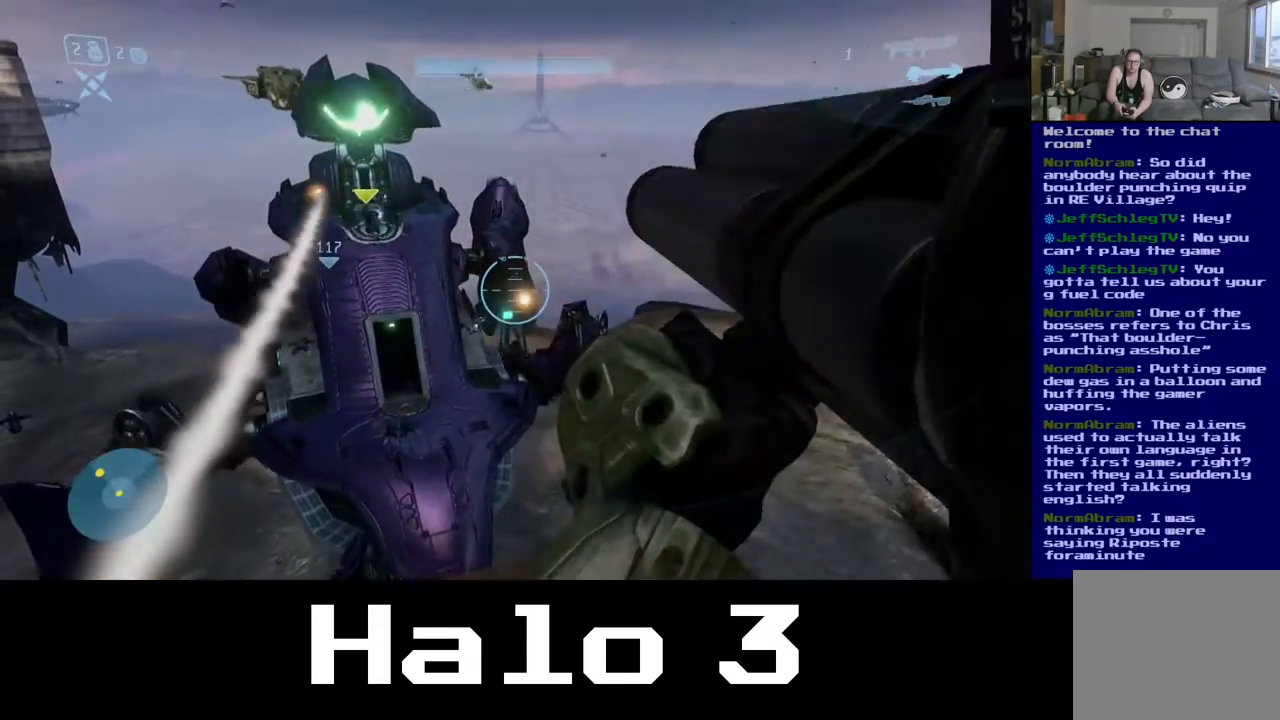
Gameplay with a controller (Xbox layout); each line is a JSON object with the inputs held at the frame after it. "events" lists button and stick changes between this image and that frame as [ms after this image, input, new state], when the widget could be followed in between.
{"buttons": [], "left_stick": "center", "right_stick": "center", "events": []}
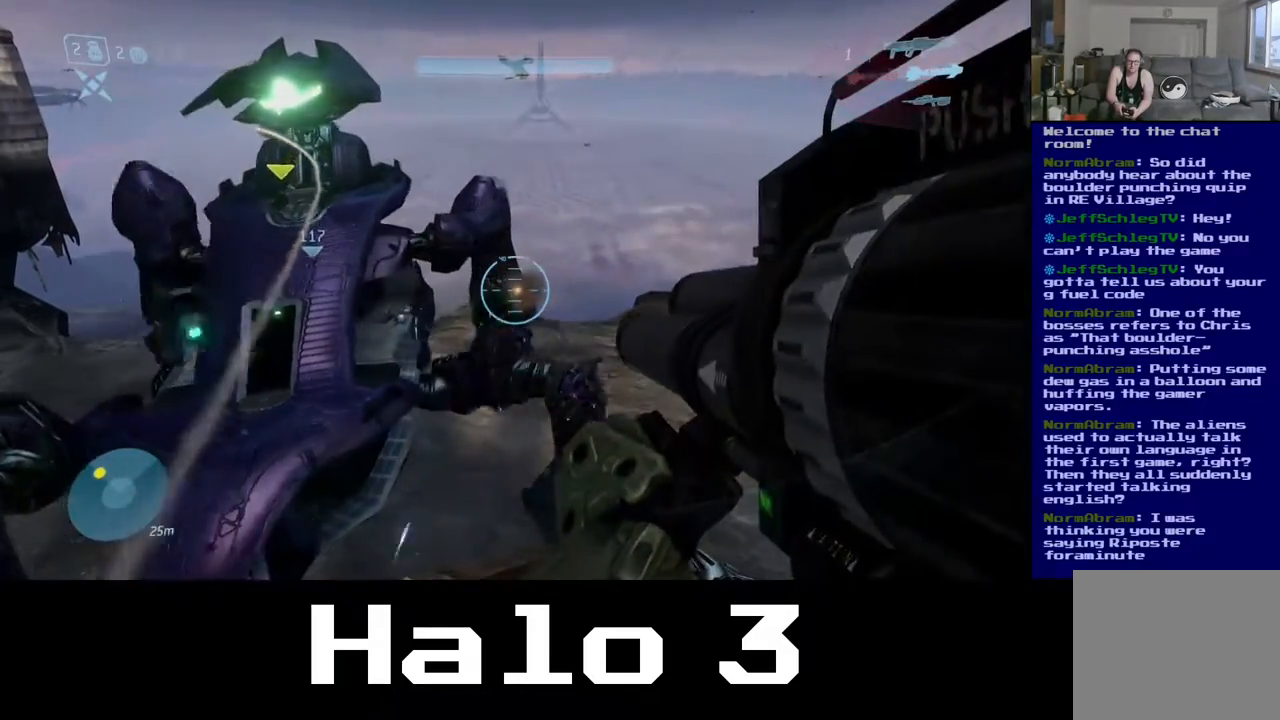
{"buttons": [], "left_stick": "center", "right_stick": "center", "events": []}
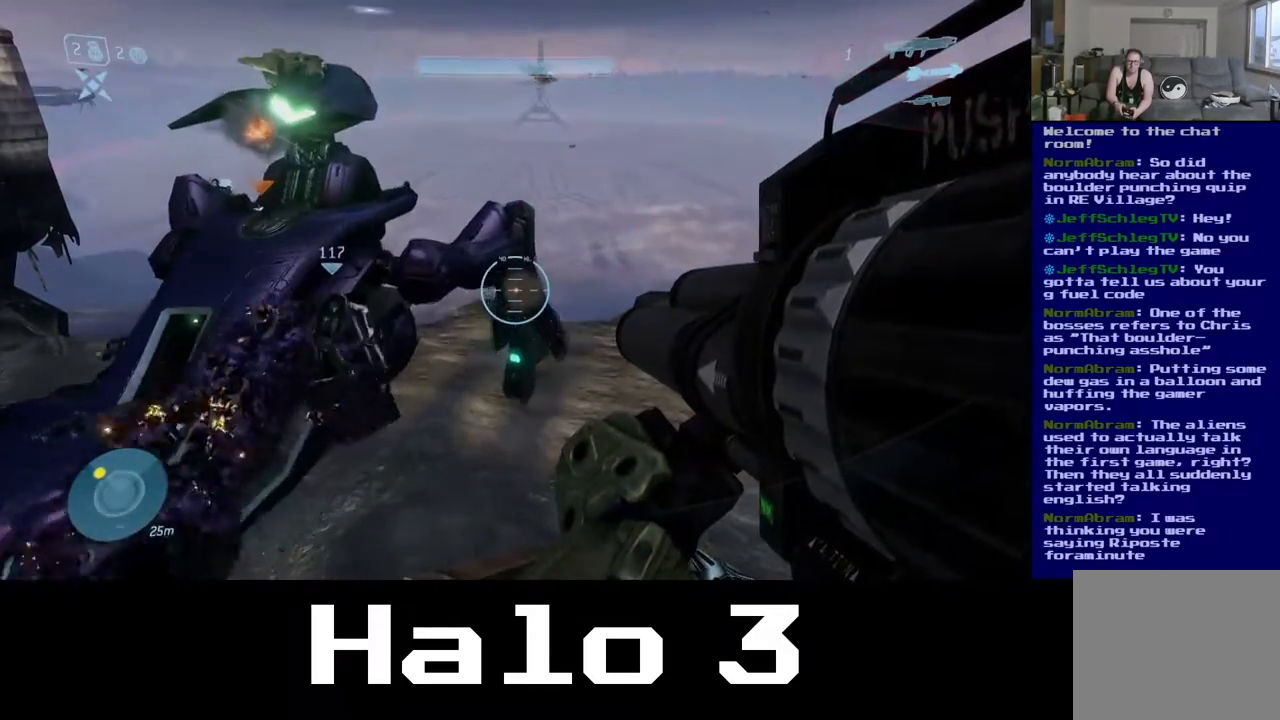
{"buttons": [], "left_stick": "center", "right_stick": "center", "events": []}
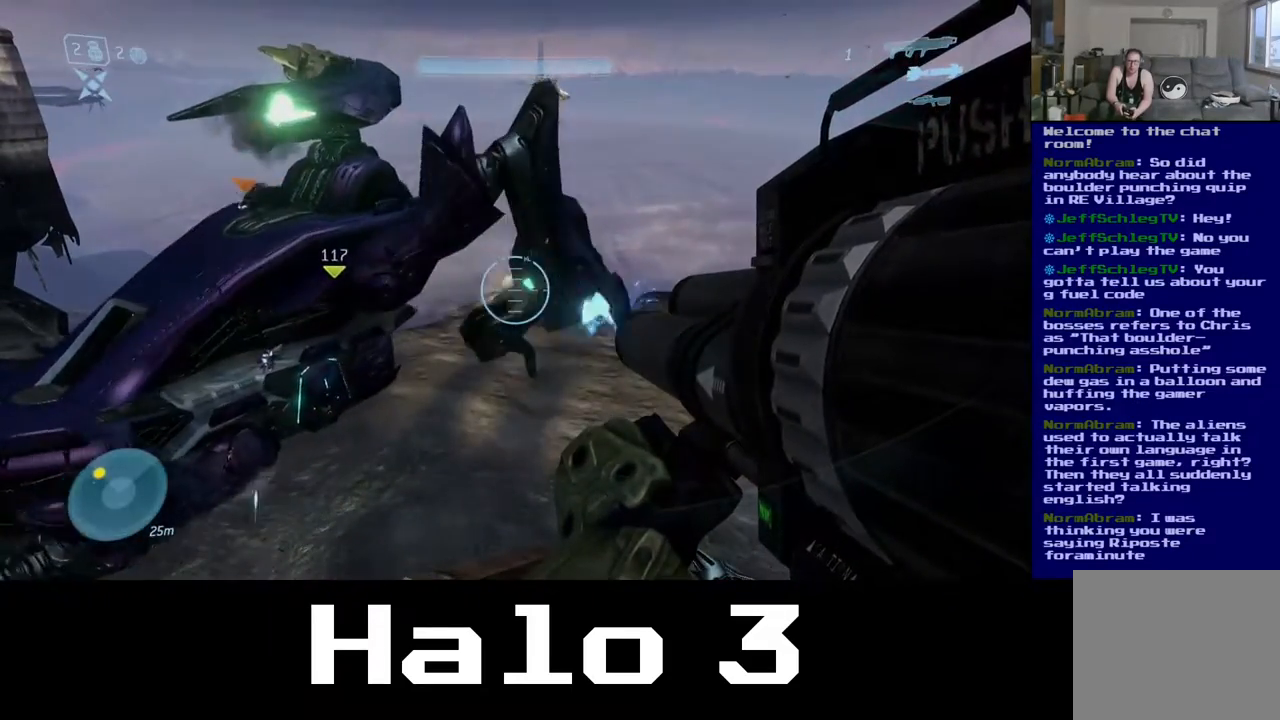
{"buttons": [], "left_stick": "center", "right_stick": "center", "events": []}
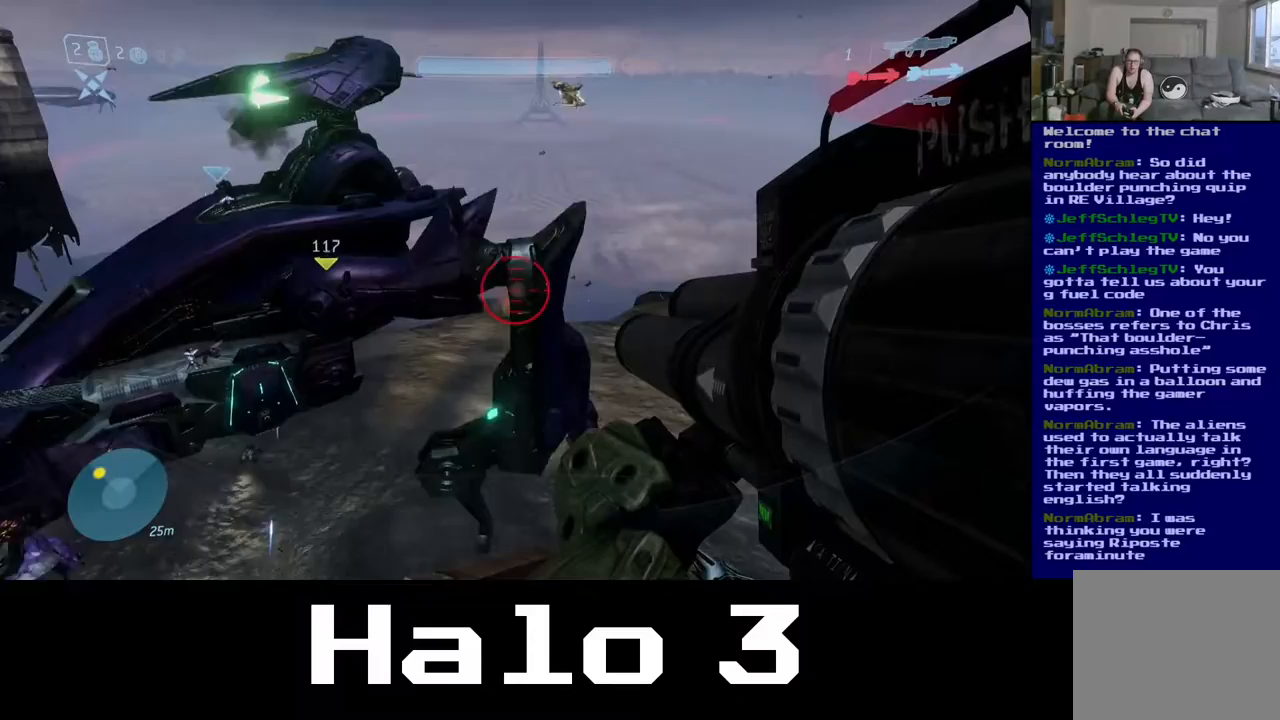
{"buttons": [], "left_stick": "center", "right_stick": "down", "events": [[117, "right_stick", "down-left"], [217, "right_stick", "down"]]}
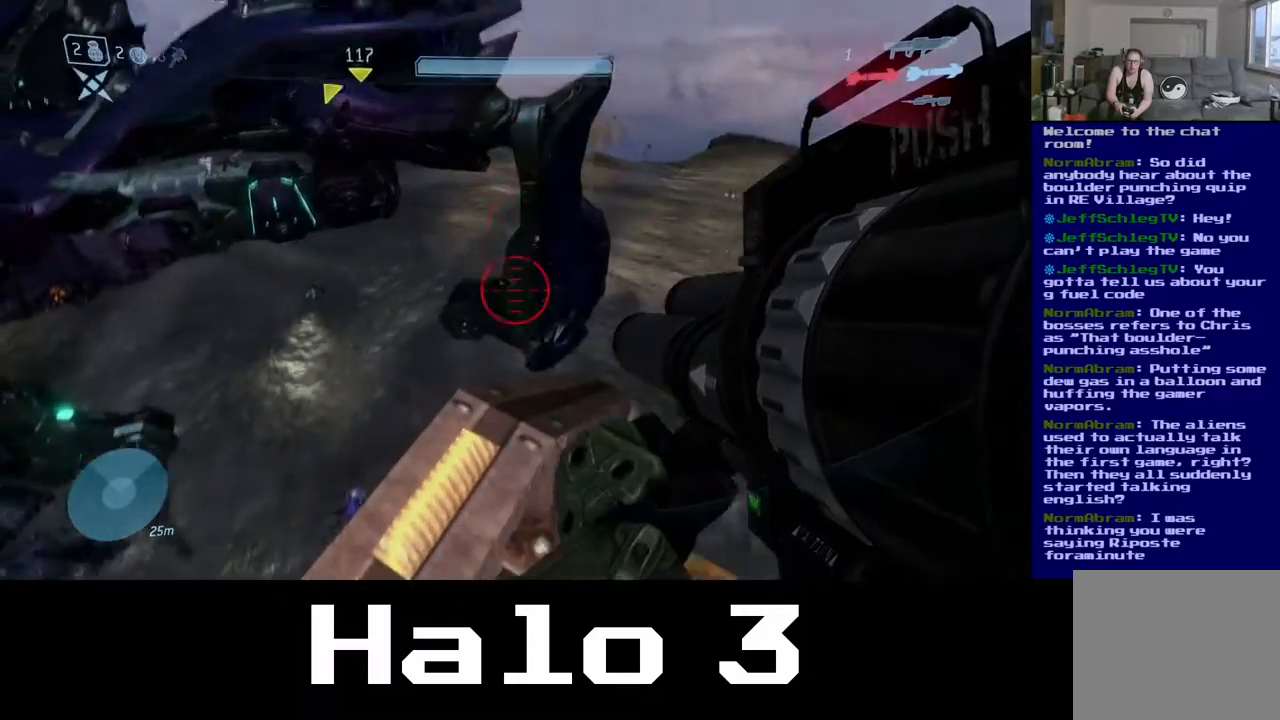
{"buttons": [], "left_stick": "center", "right_stick": "center", "events": [[83, "right_stick", "center"], [267, "right_stick", "left"], [483, "right_stick", "center"]]}
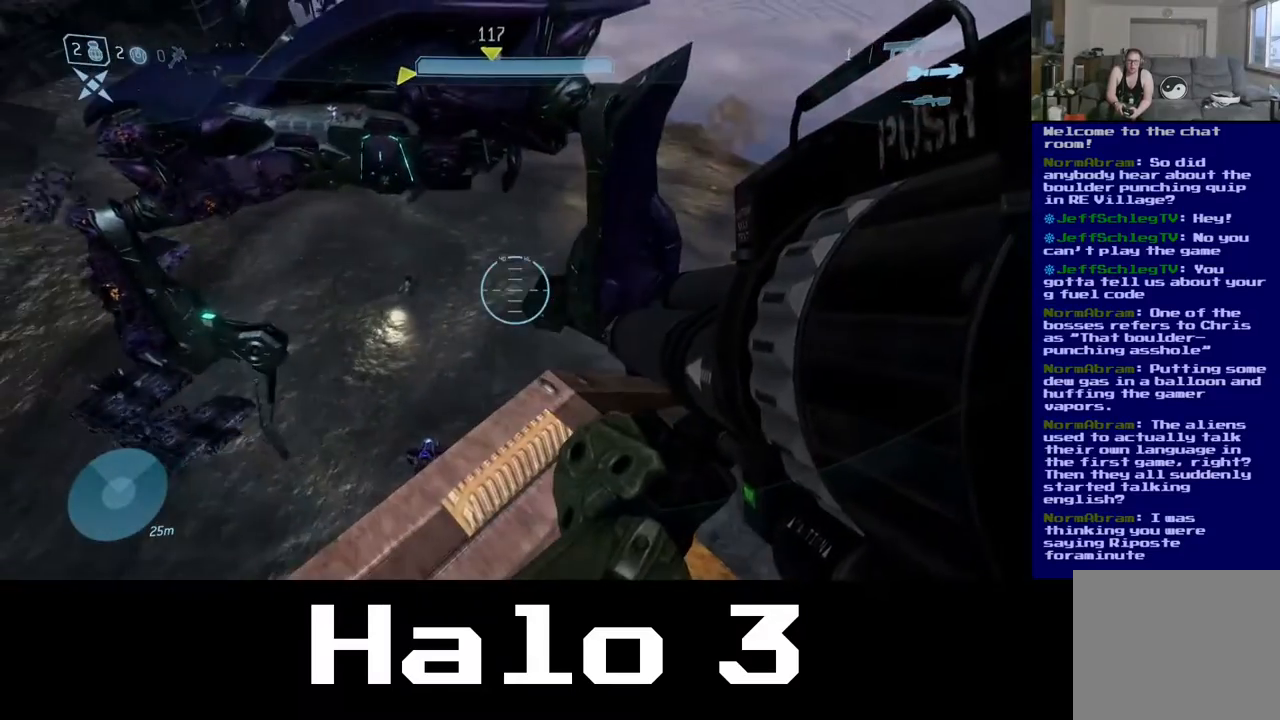
{"buttons": [], "left_stick": "center", "right_stick": "down-right", "events": [[250, "R2", "down"], [417, "R2", "up"], [500, "right_stick", "down-right"]]}
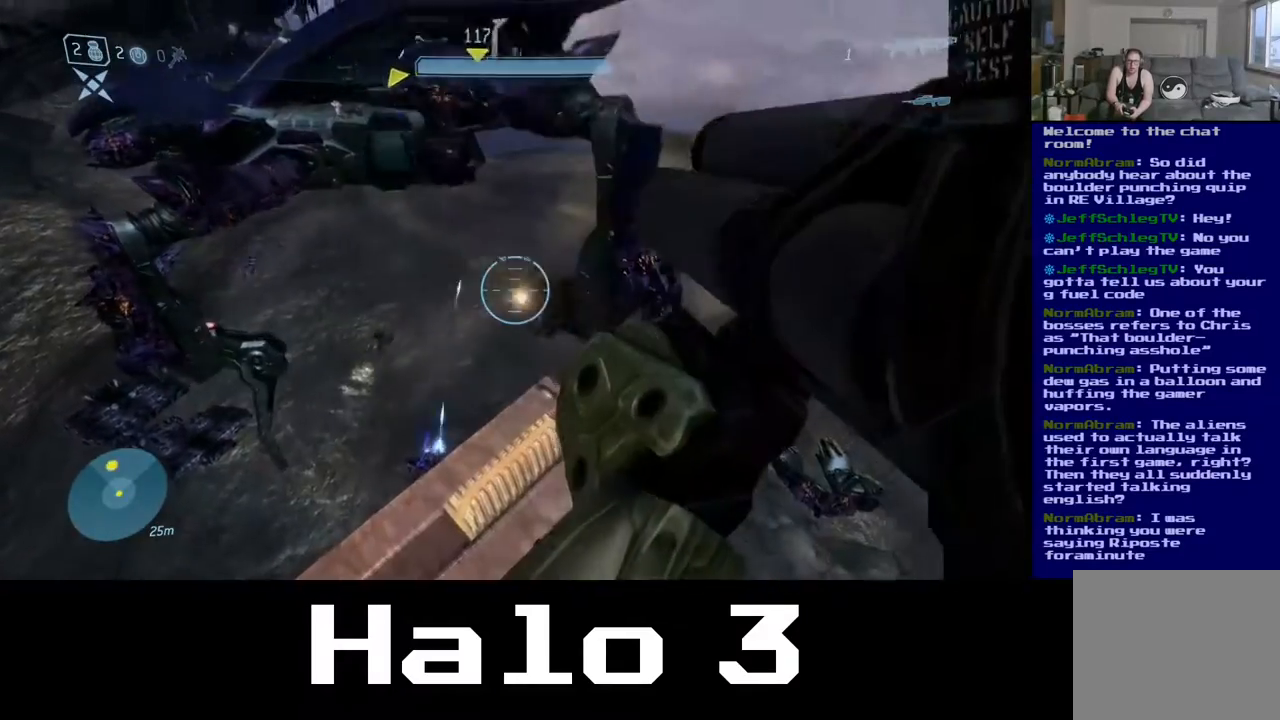
{"buttons": [], "left_stick": "center", "right_stick": "center", "events": [[233, "right_stick", "center"]]}
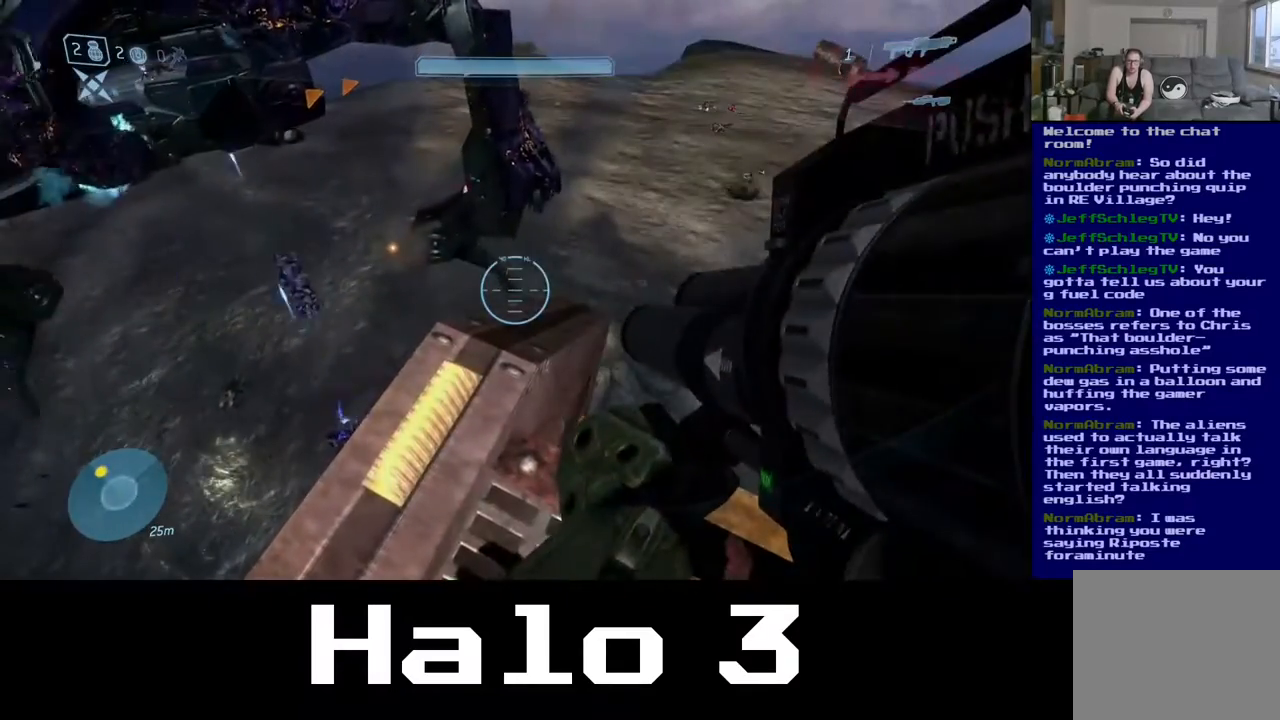
{"buttons": [], "left_stick": "center", "right_stick": "center", "events": []}
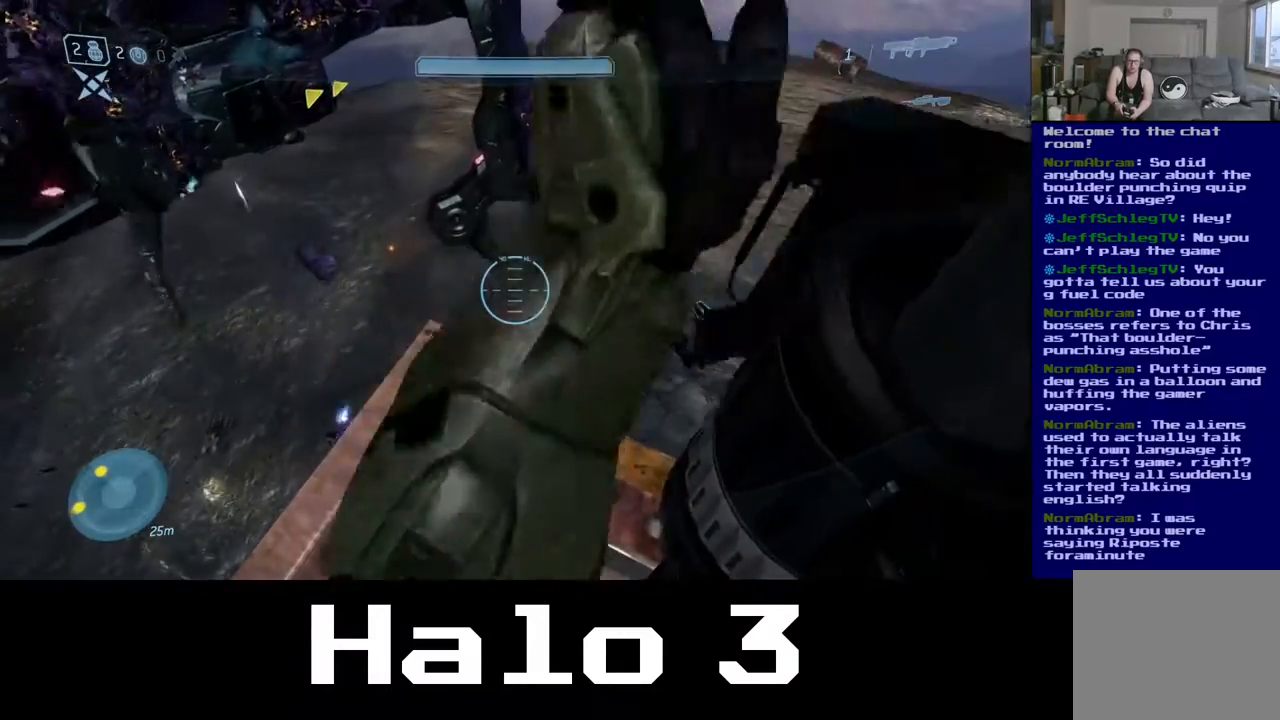
{"buttons": [], "left_stick": "center", "right_stick": "left", "events": [[450, "right_stick", "left"]]}
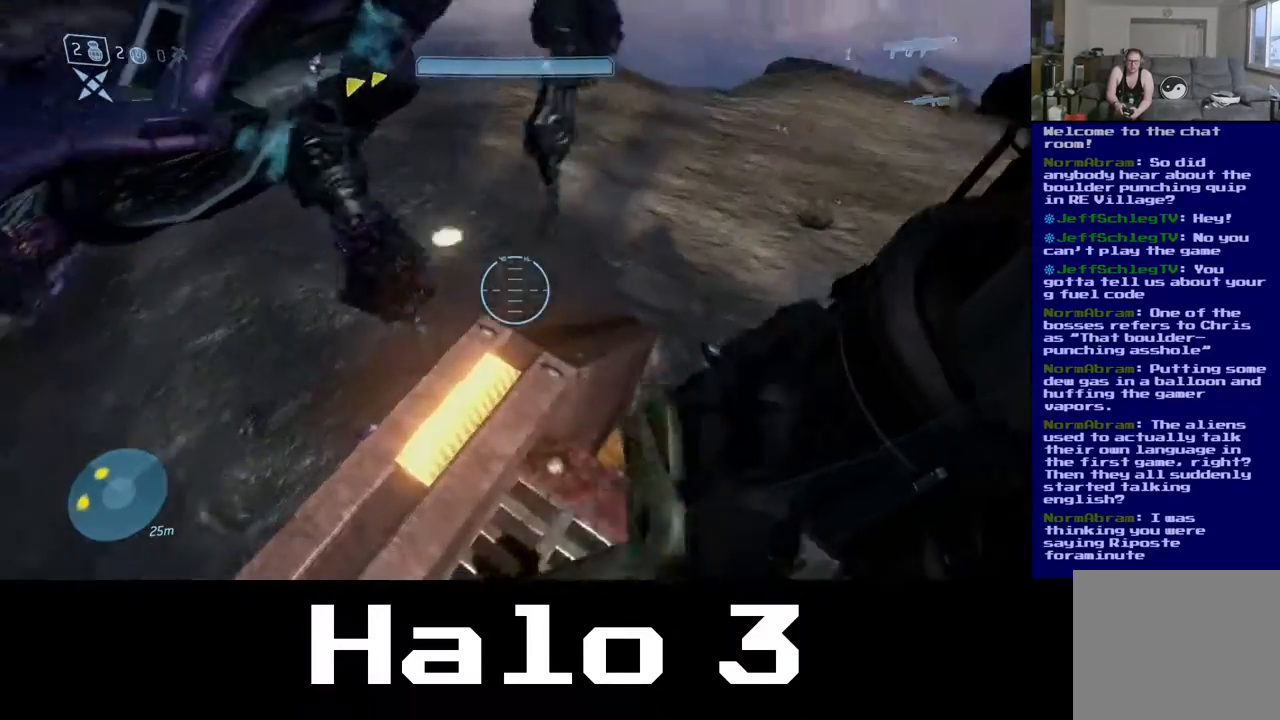
{"buttons": [], "left_stick": "center", "right_stick": "center", "events": [[50, "right_stick", "up-left"], [150, "right_stick", "up"], [500, "right_stick", "center"]]}
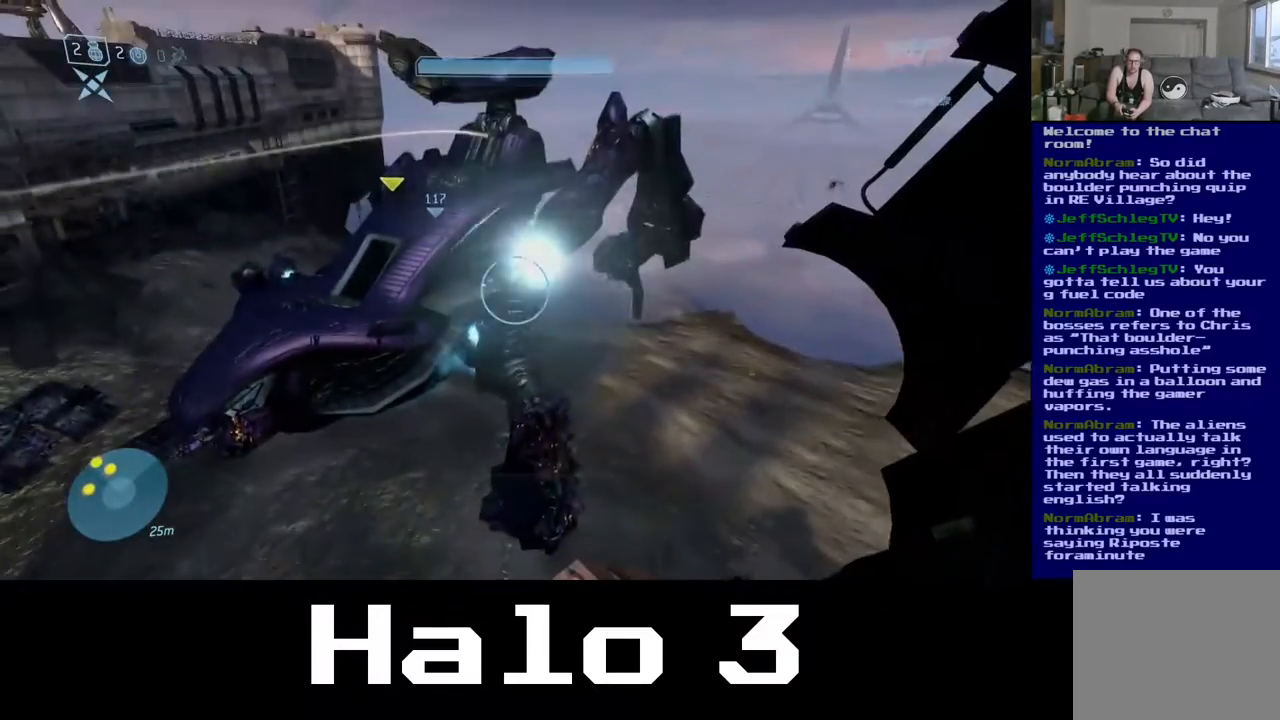
{"buttons": [], "left_stick": "center", "right_stick": "center", "events": []}
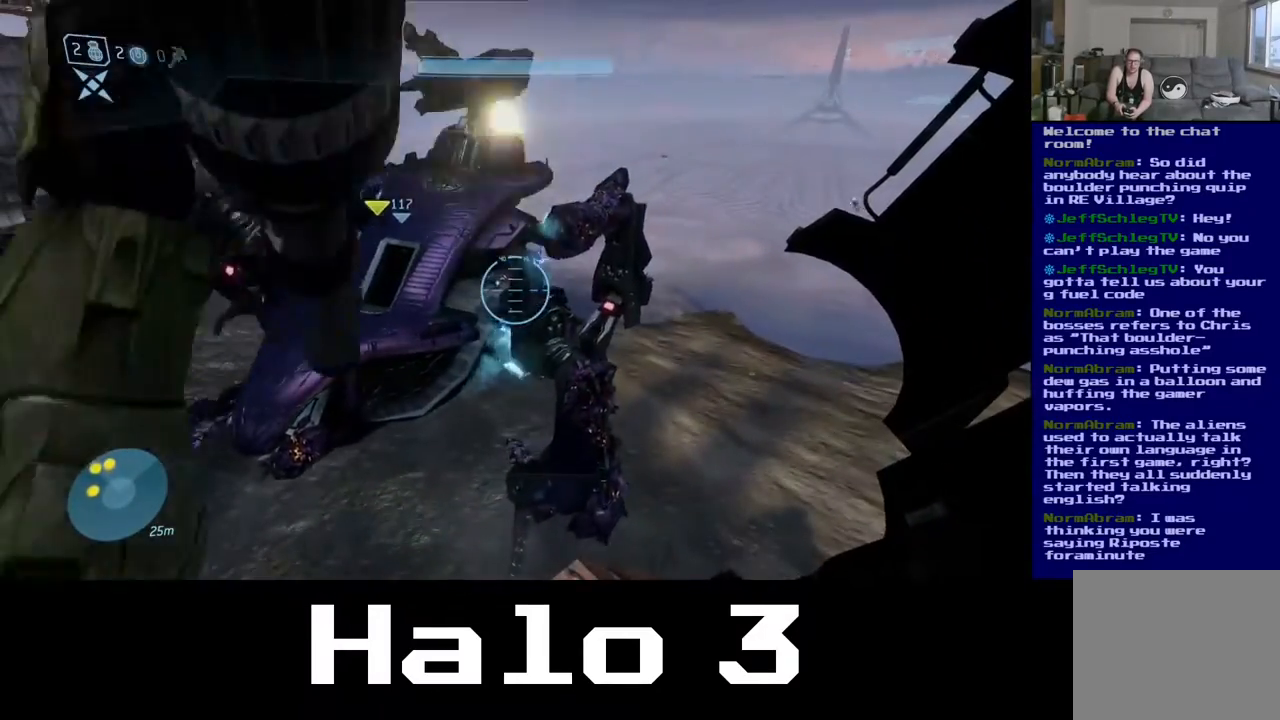
{"buttons": [], "left_stick": "center", "right_stick": "center", "events": []}
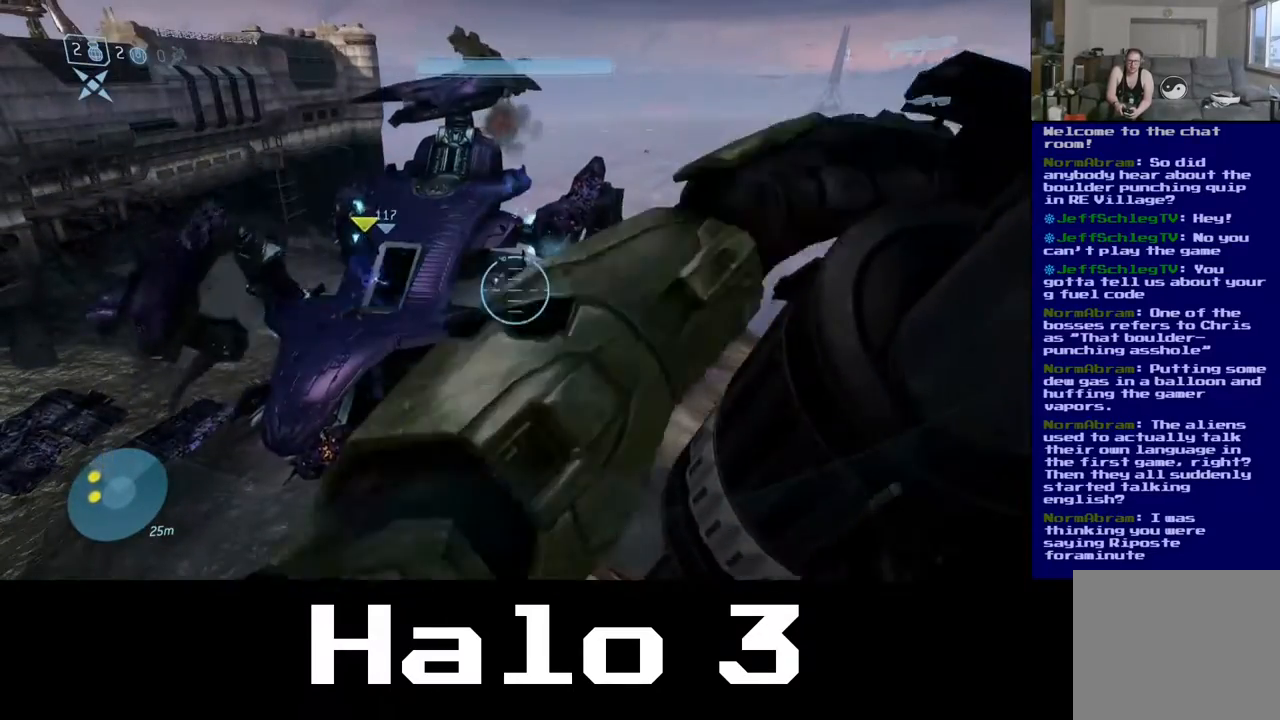
{"buttons": [], "left_stick": "center", "right_stick": "center", "events": [[267, "right_stick", "up"], [383, "right_stick", "center"]]}
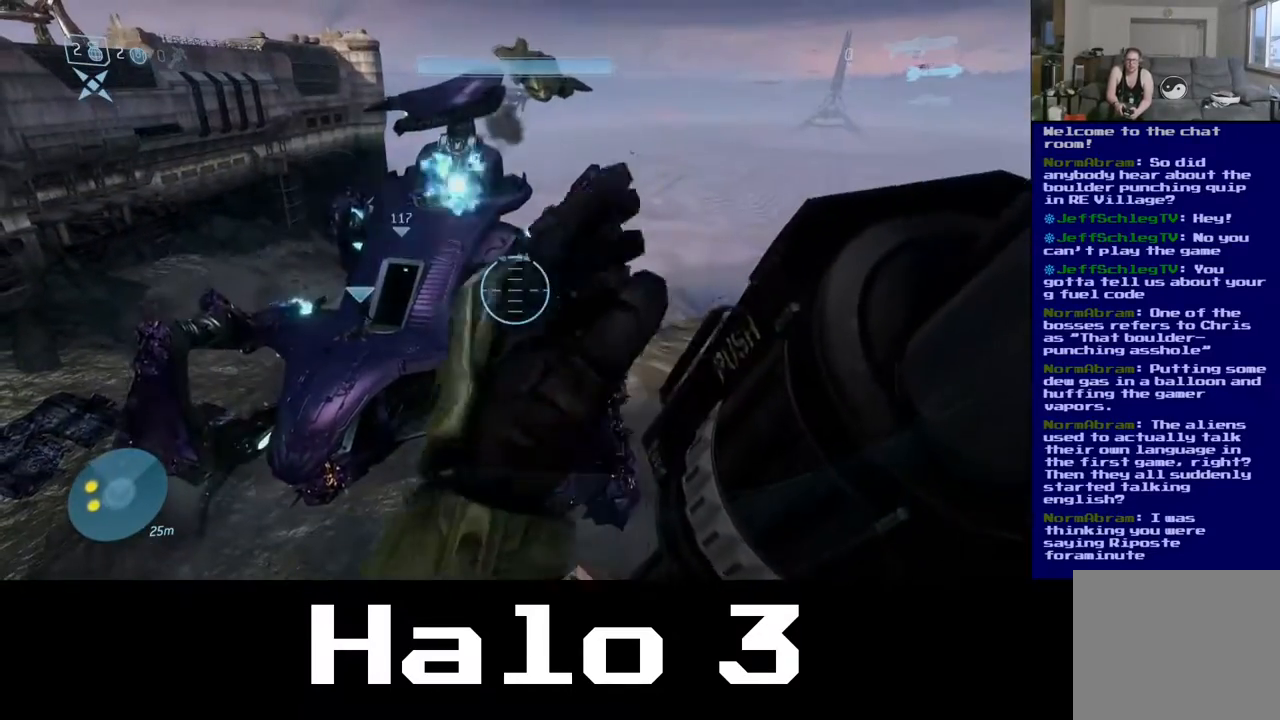
{"buttons": [], "left_stick": "center", "right_stick": "center", "events": []}
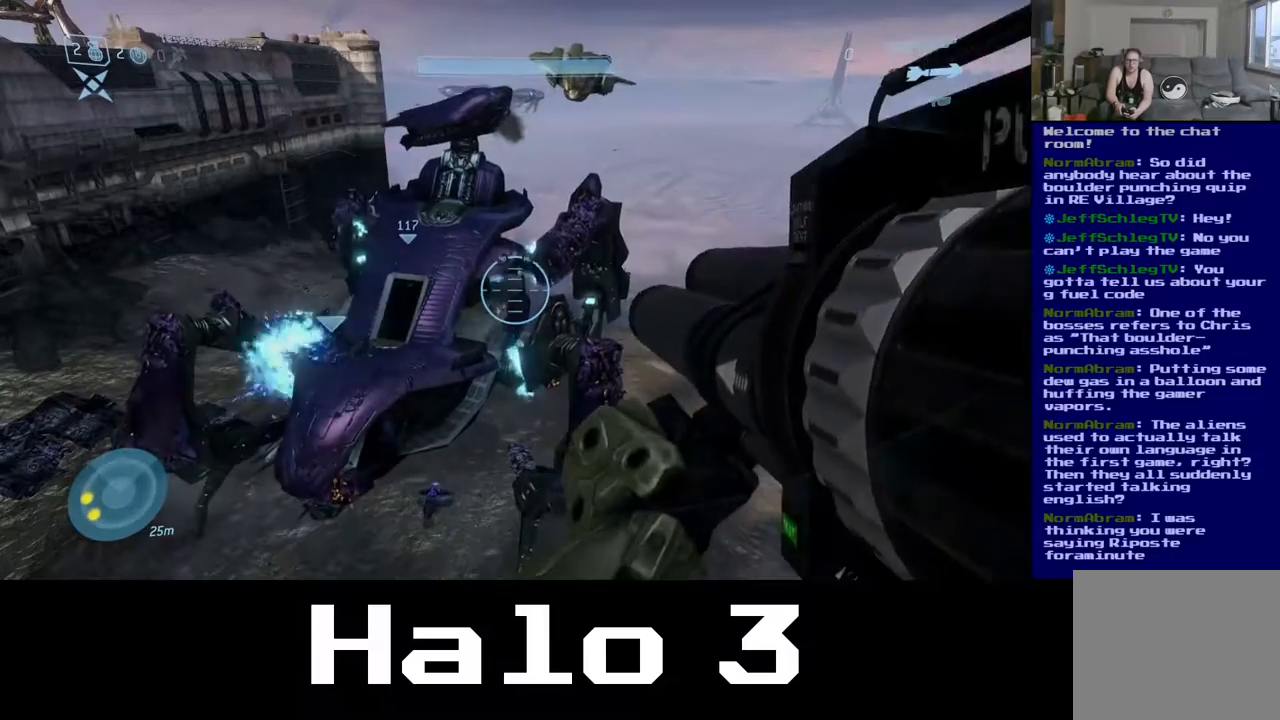
{"buttons": [], "left_stick": "center", "right_stick": "center", "events": []}
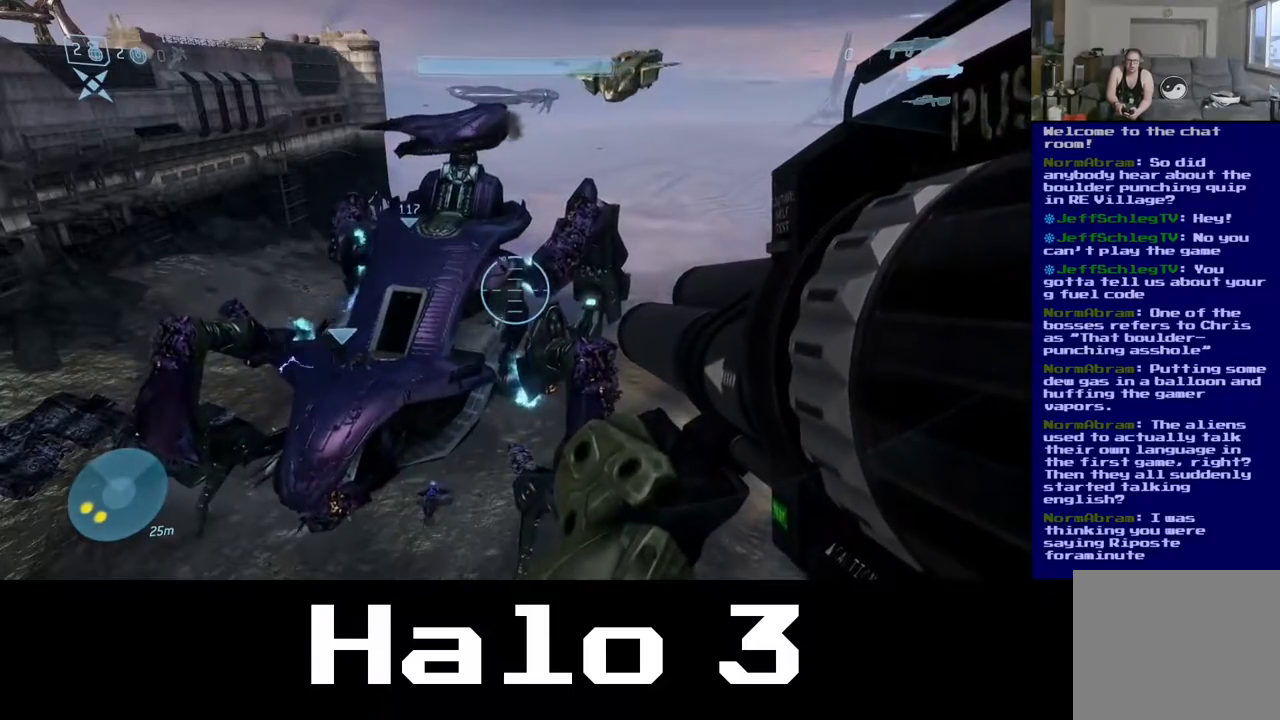
{"buttons": [], "left_stick": "center", "right_stick": "center", "events": []}
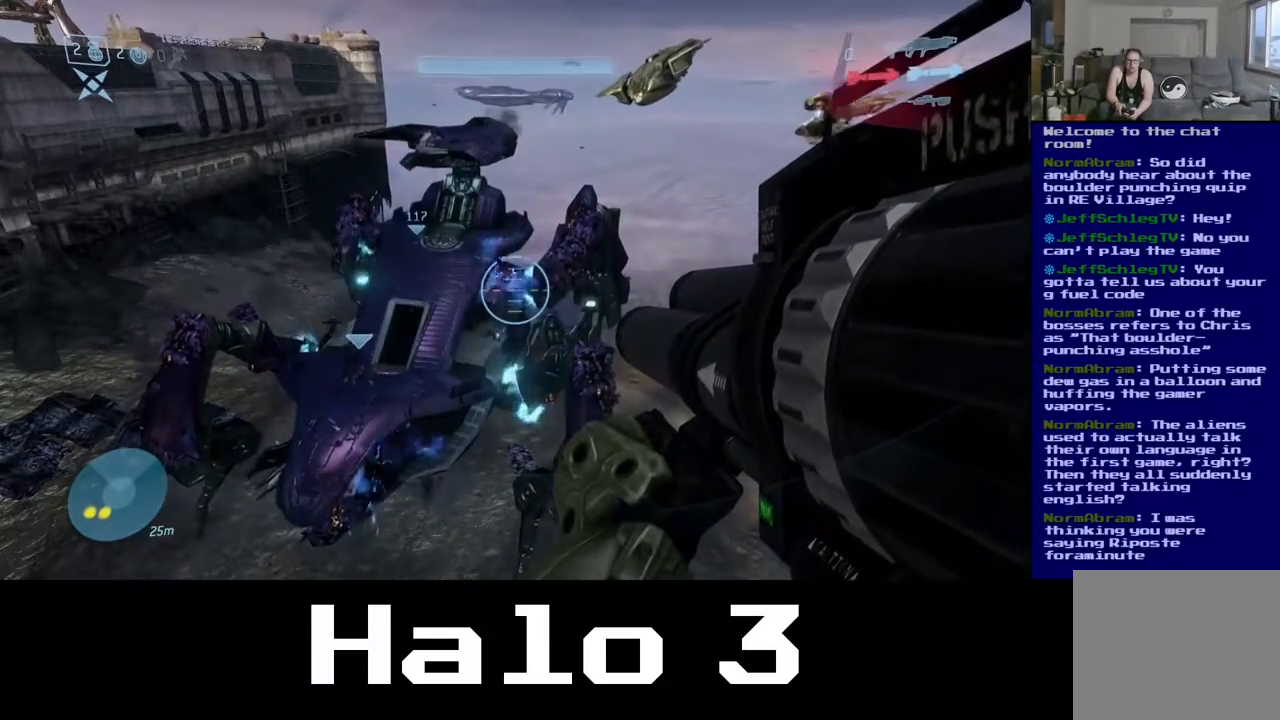
{"buttons": [], "left_stick": "center", "right_stick": "center", "events": []}
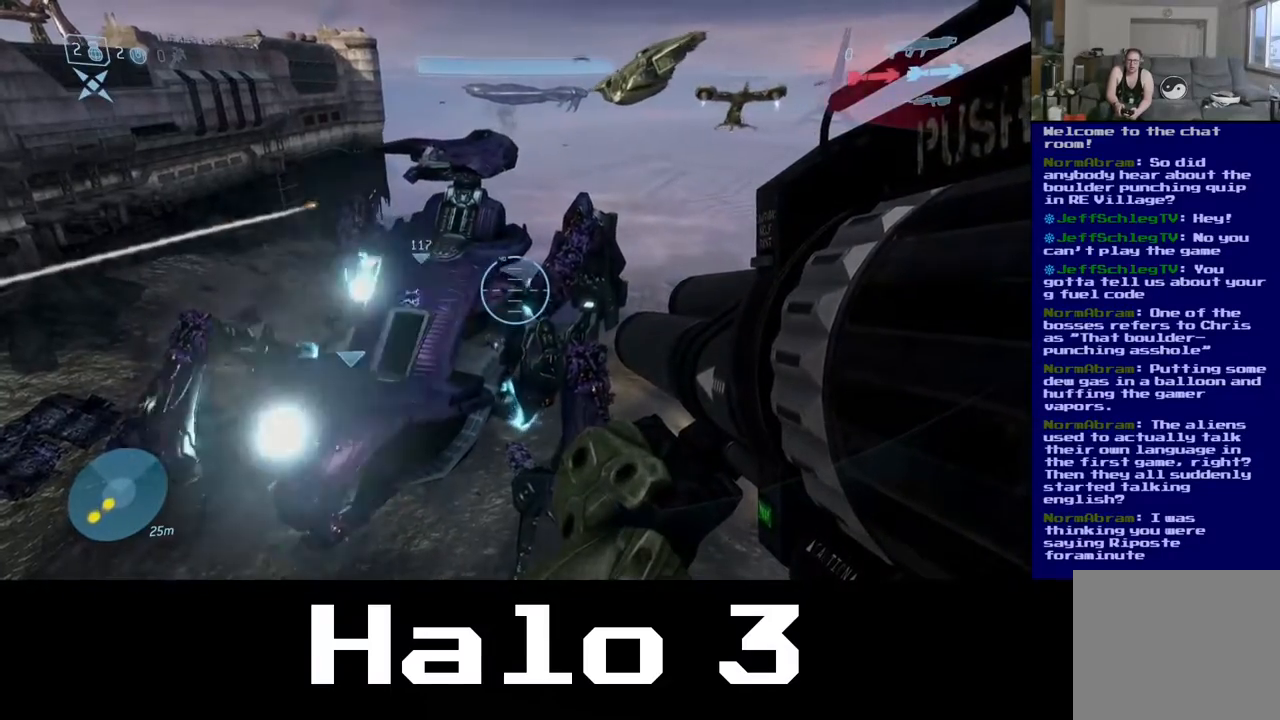
{"buttons": [], "left_stick": "center", "right_stick": "center", "events": [[117, "right_stick", "left"], [300, "right_stick", "center"]]}
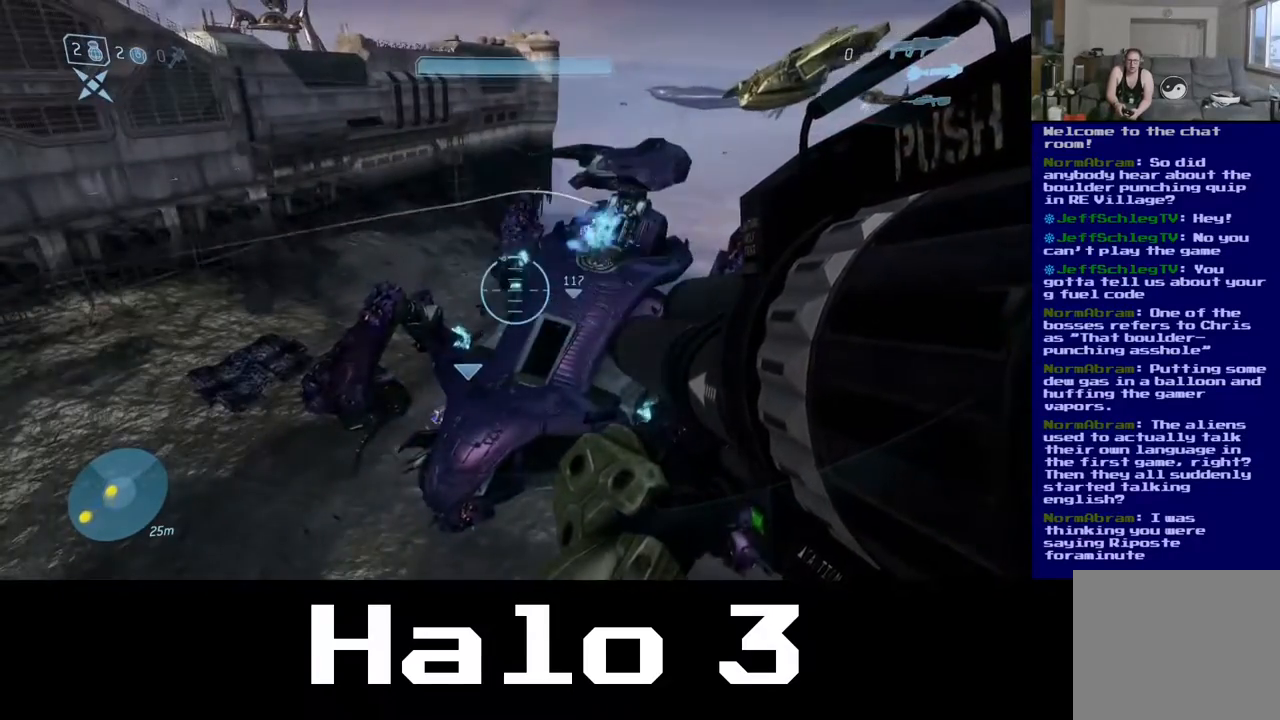
{"buttons": [], "left_stick": "center", "right_stick": "right", "events": [[17, "Y", "down"], [200, "Y", "up"], [433, "right_stick", "right"]]}
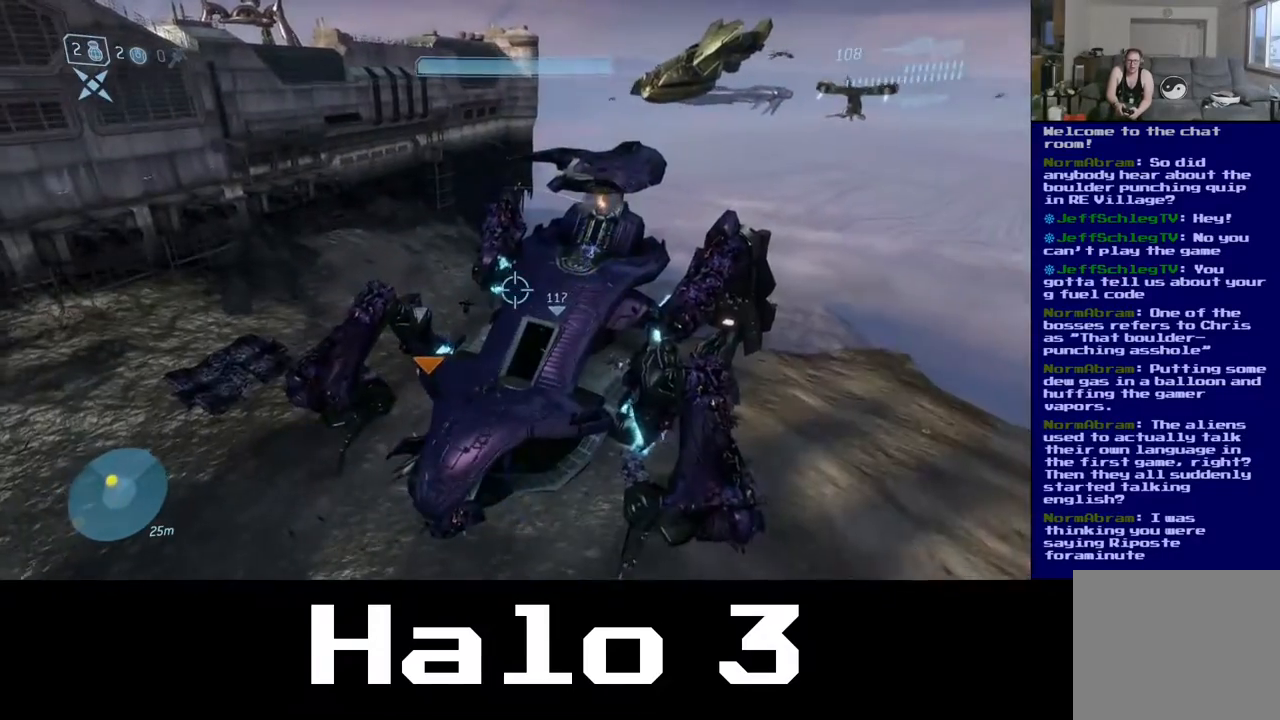
{"buttons": [], "left_stick": "center", "right_stick": "center", "events": [[50, "right_stick", "center"], [200, "R3", "down"], [333, "R3", "up"]]}
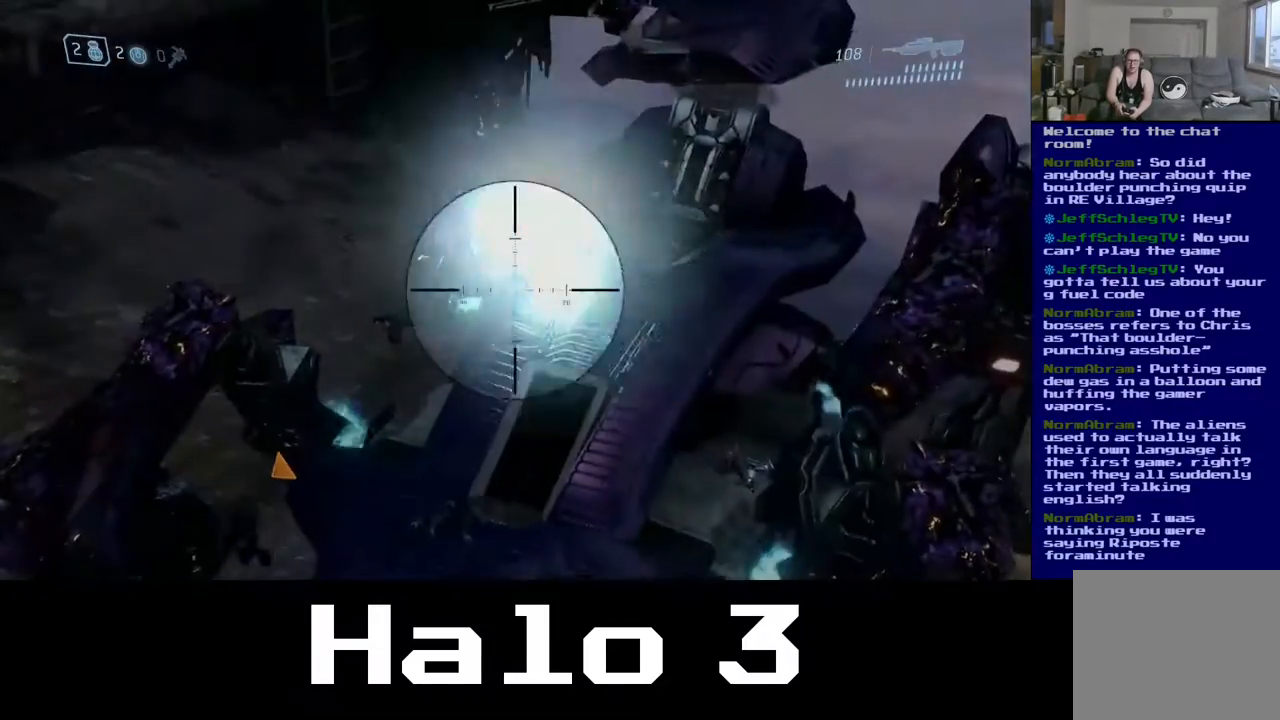
{"buttons": [], "left_stick": "center", "right_stick": "center", "events": [[67, "right_stick", "right"], [217, "right_stick", "center"]]}
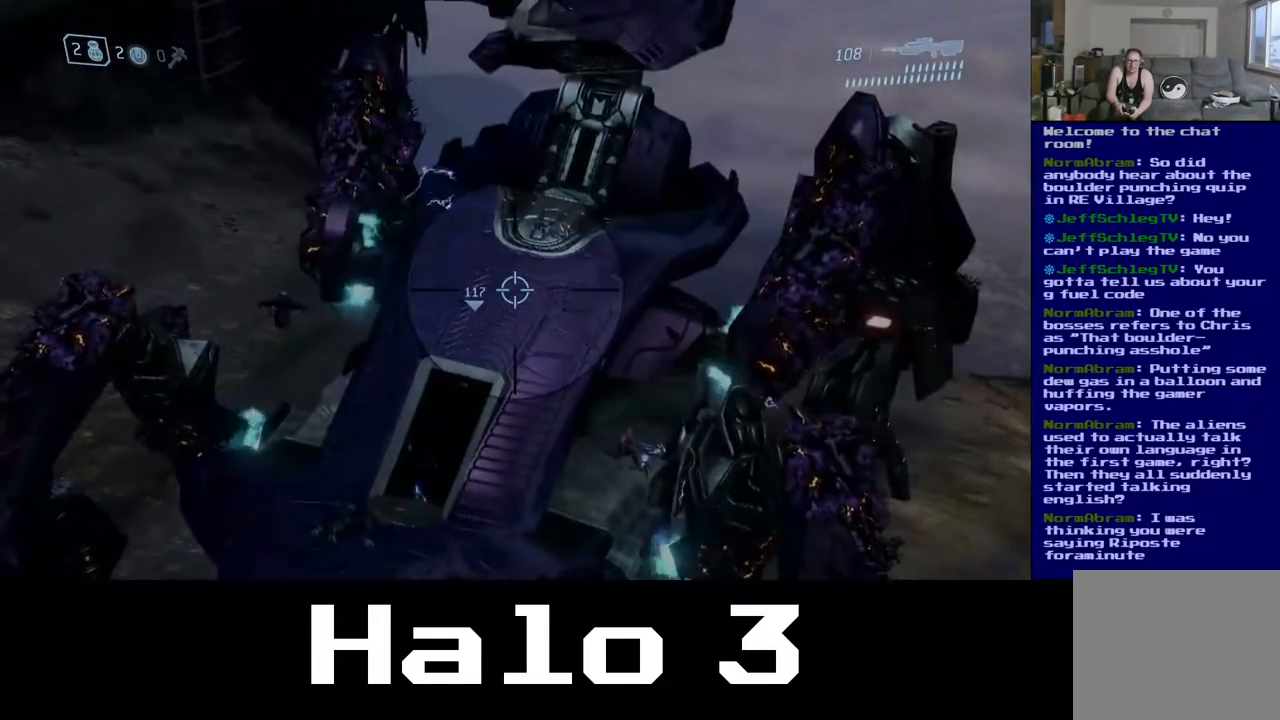
{"buttons": [], "left_stick": "center", "right_stick": "center", "events": [[133, "right_stick", "left"], [267, "right_stick", "center"]]}
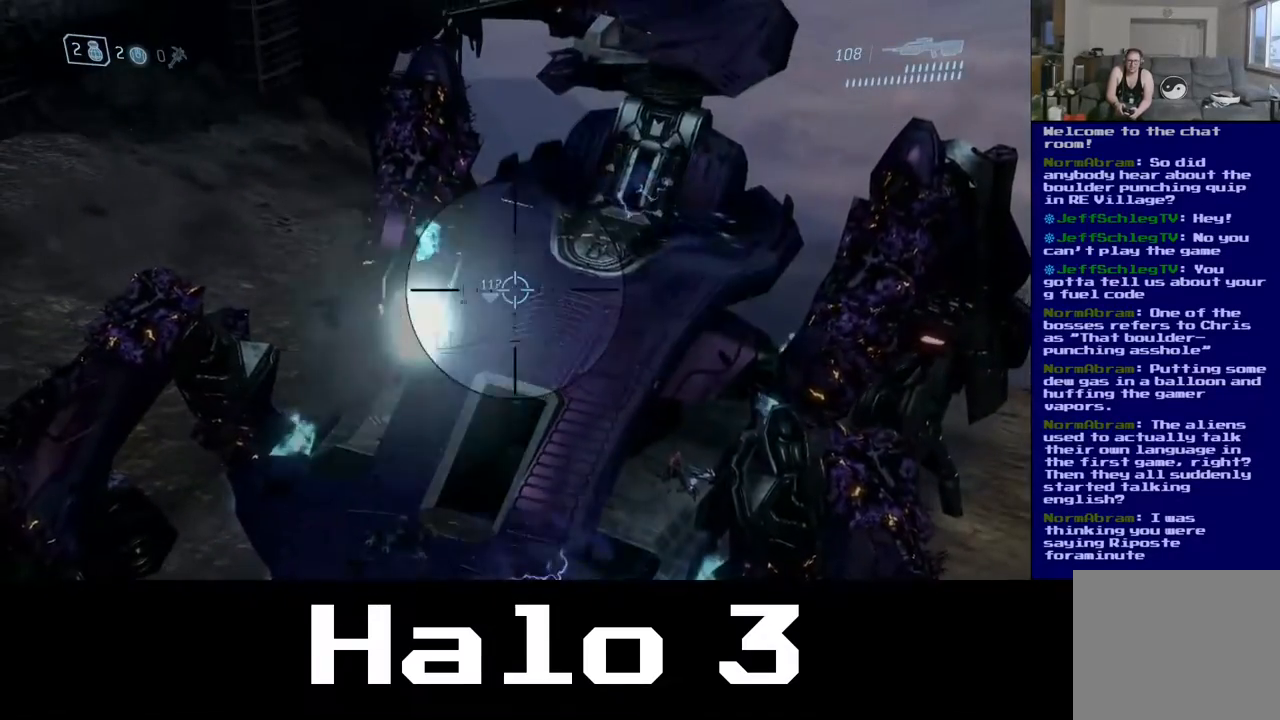
{"buttons": [], "left_stick": "center", "right_stick": "center", "events": []}
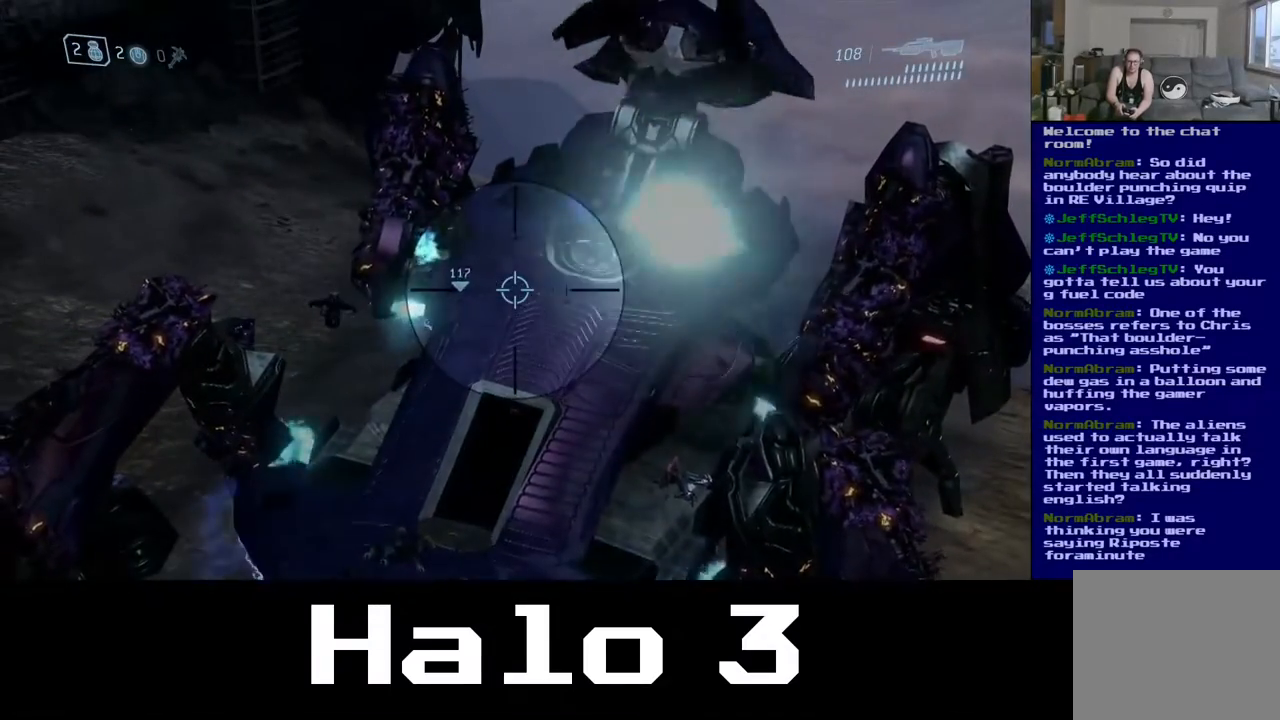
{"buttons": [], "left_stick": "center", "right_stick": "center", "events": []}
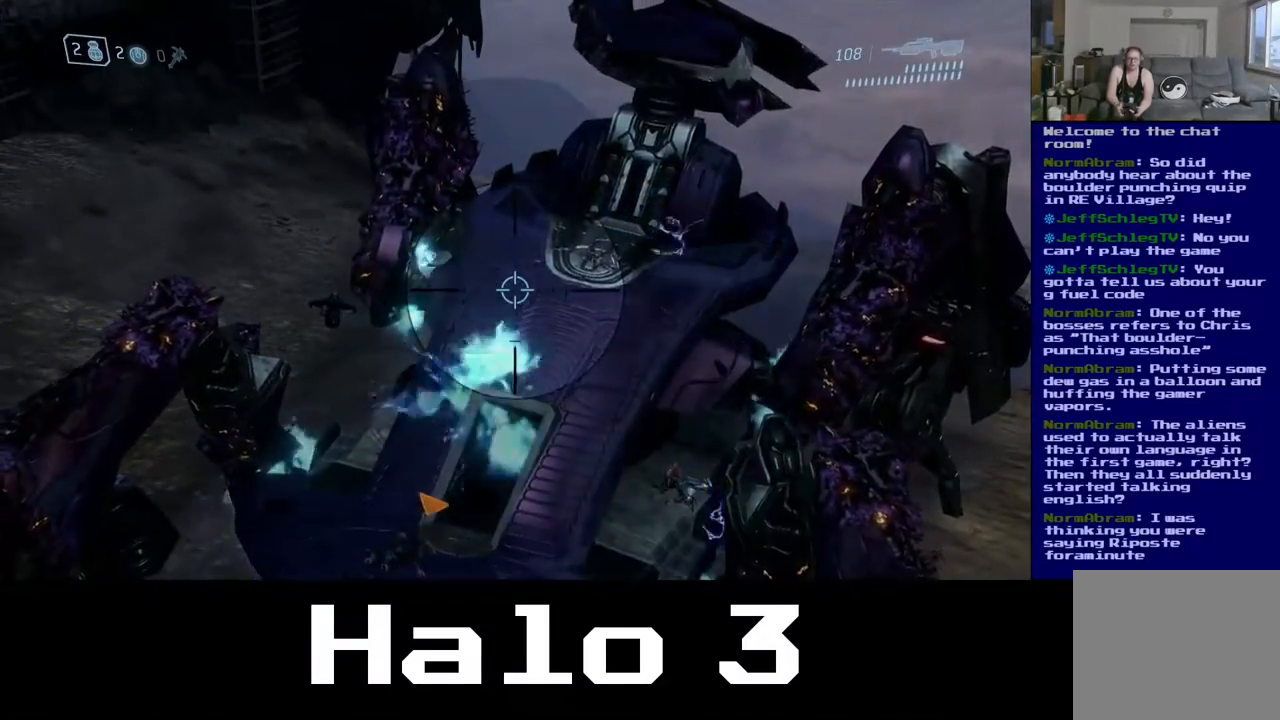
{"buttons": [], "left_stick": "center", "right_stick": "center", "events": []}
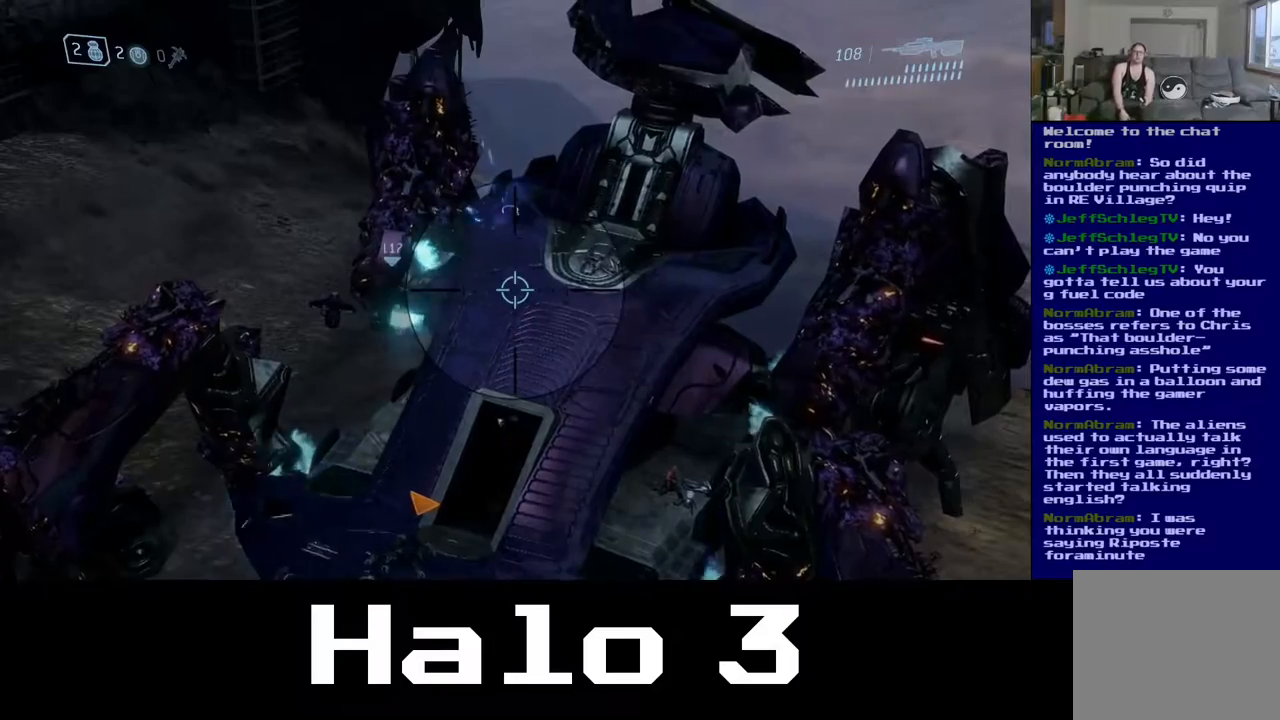
{"buttons": [], "left_stick": "center", "right_stick": "center", "events": []}
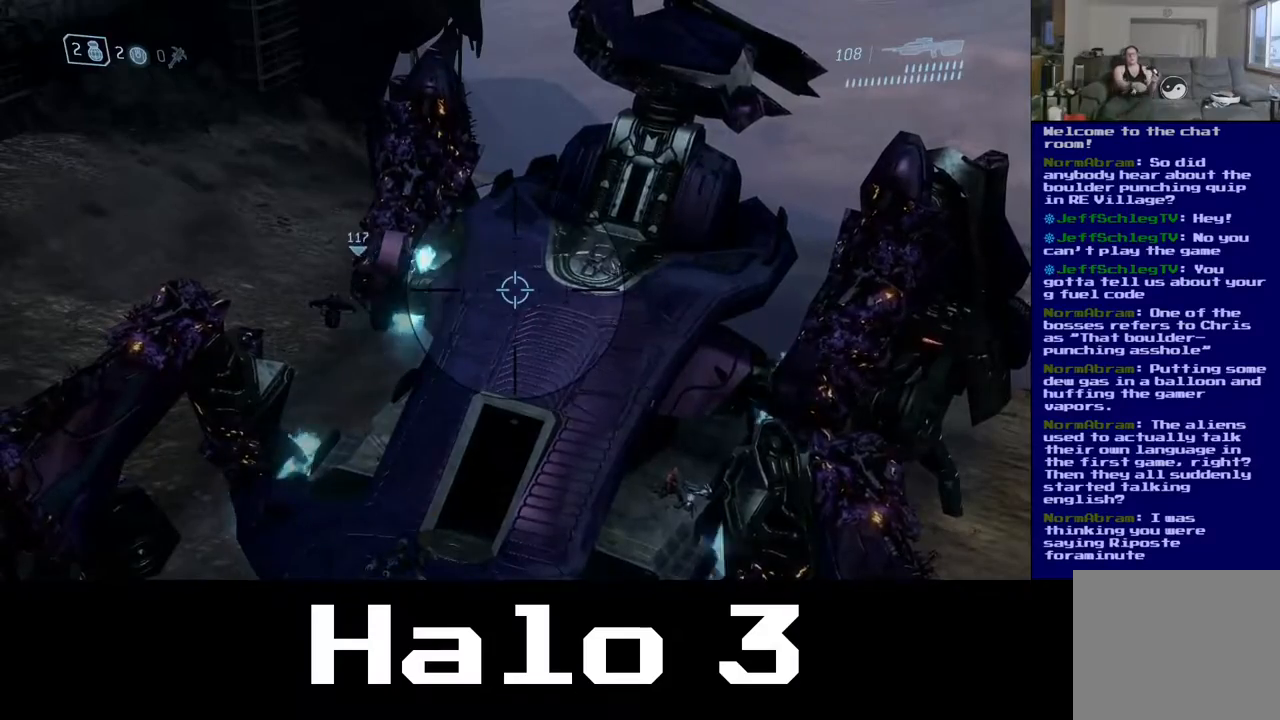
{"buttons": [], "left_stick": "center", "right_stick": "center", "events": []}
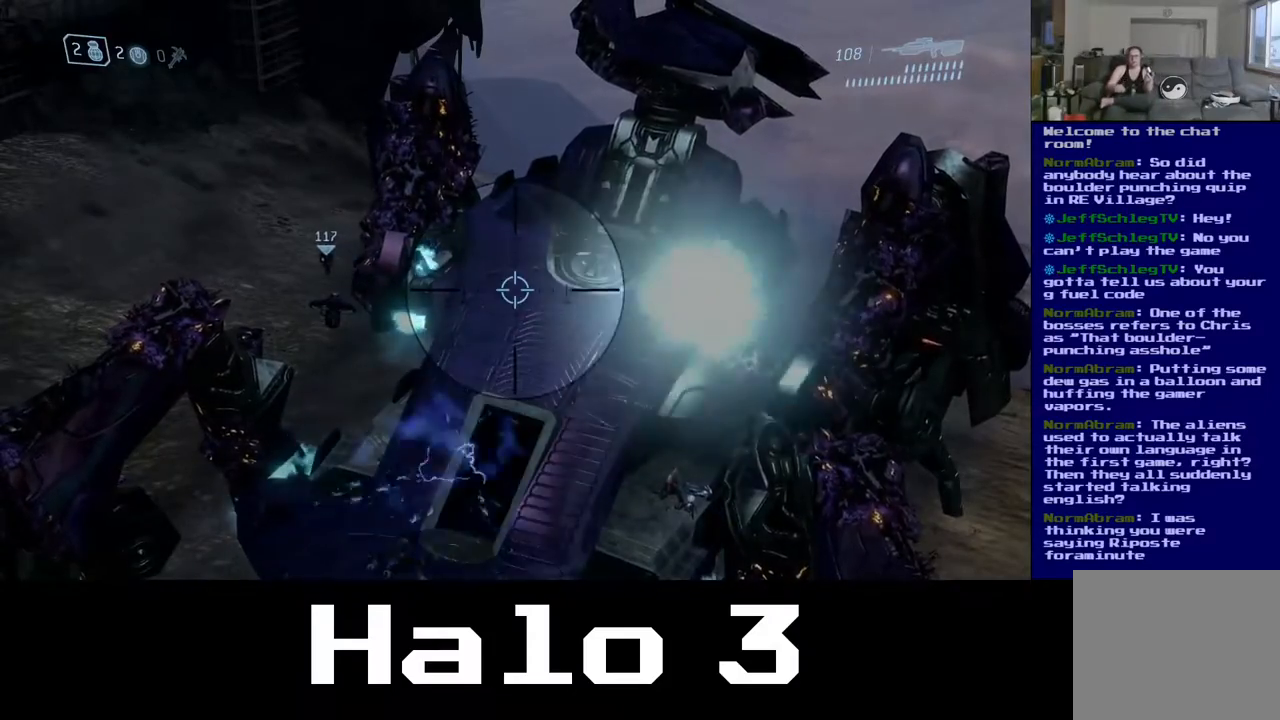
{"buttons": [], "left_stick": "center", "right_stick": "center", "events": []}
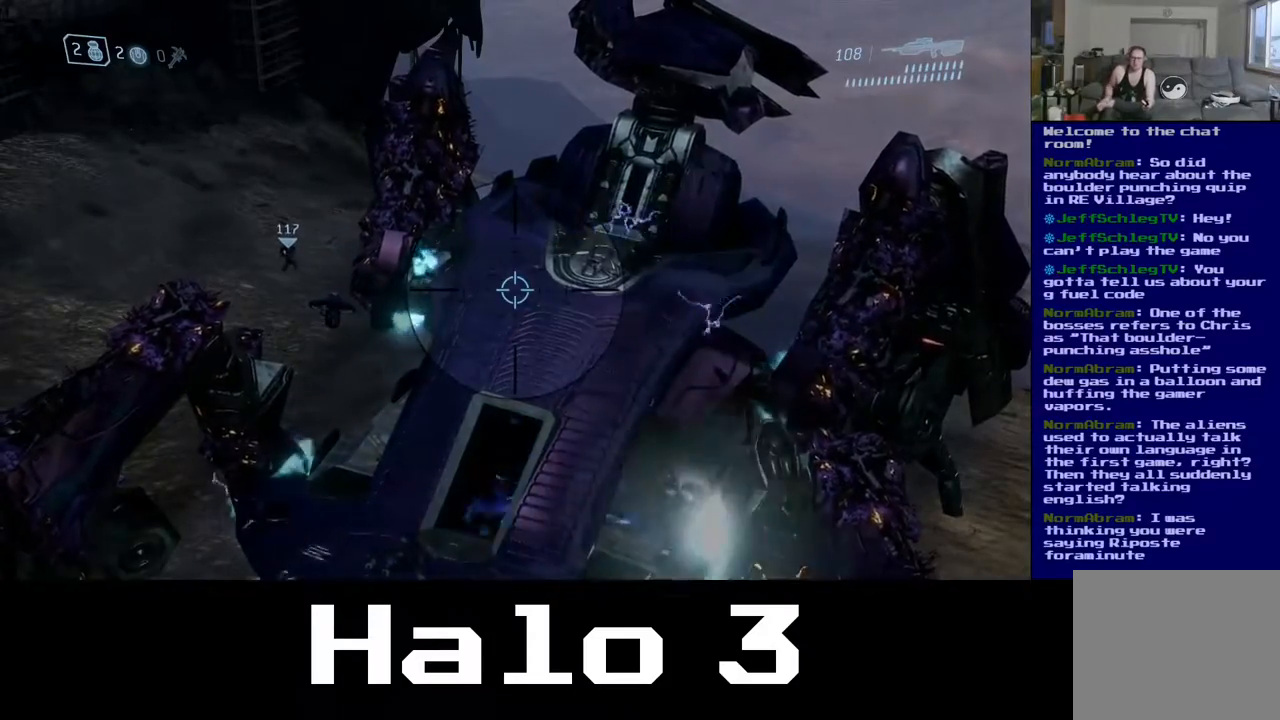
{"buttons": [], "left_stick": "center", "right_stick": "center", "events": []}